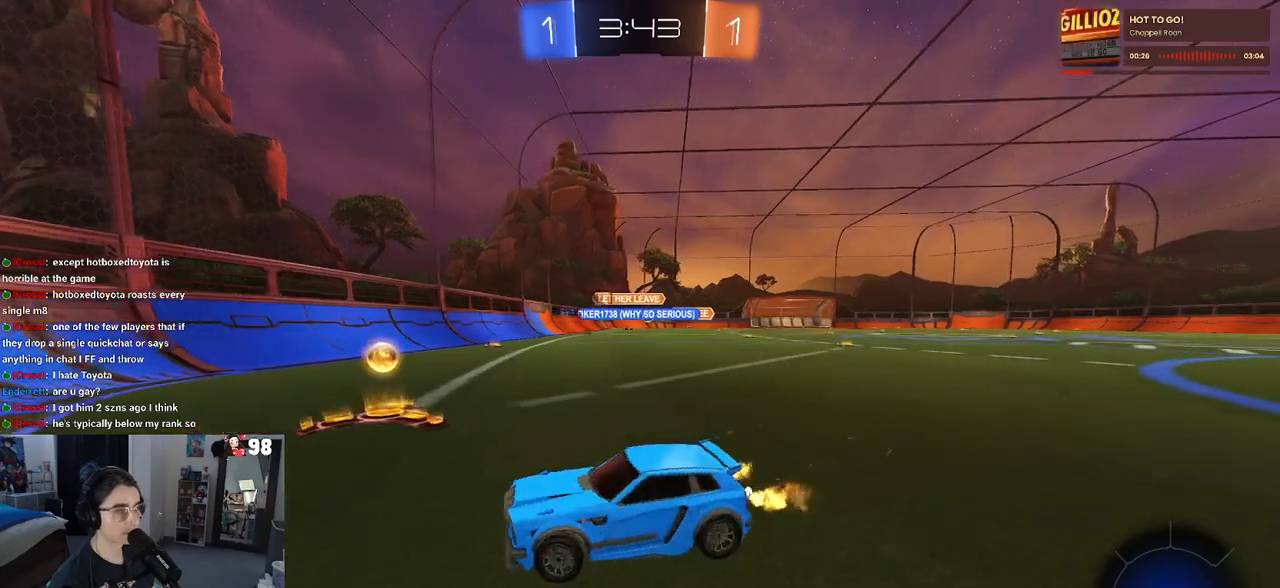
Gameplay with a controller (PlayStation layout); each line is a JSON object with the inputs held at the frame after it. "events" lists button and stick changes between this image and that frame as [ms after this image, input, new state], when the widget could be followed in between.
{"buttons": ["R2"], "left_stick": "down-right", "right_stick": "center", "events": []}
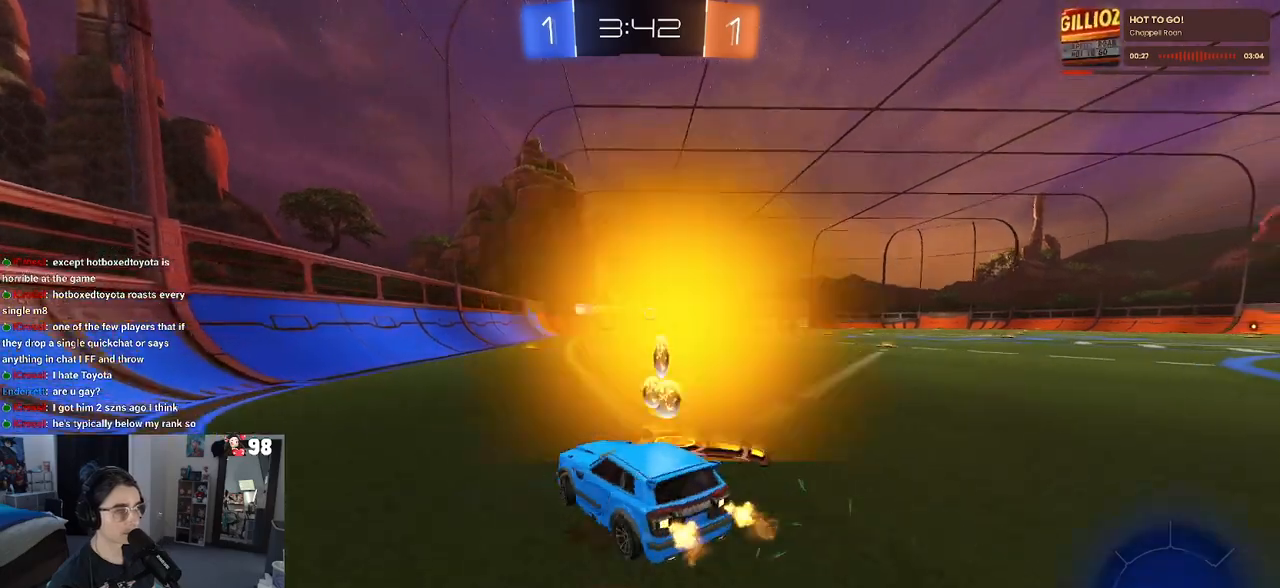
{"buttons": ["R1", "R2"], "left_stick": "up", "right_stick": "center", "events": [[117, "left_stick", "right"], [283, "left_stick", "center"], [400, "R1", "down"], [417, "left_stick", "up"], [450, "CROSS", "down"], [500, "CROSS", "up"]]}
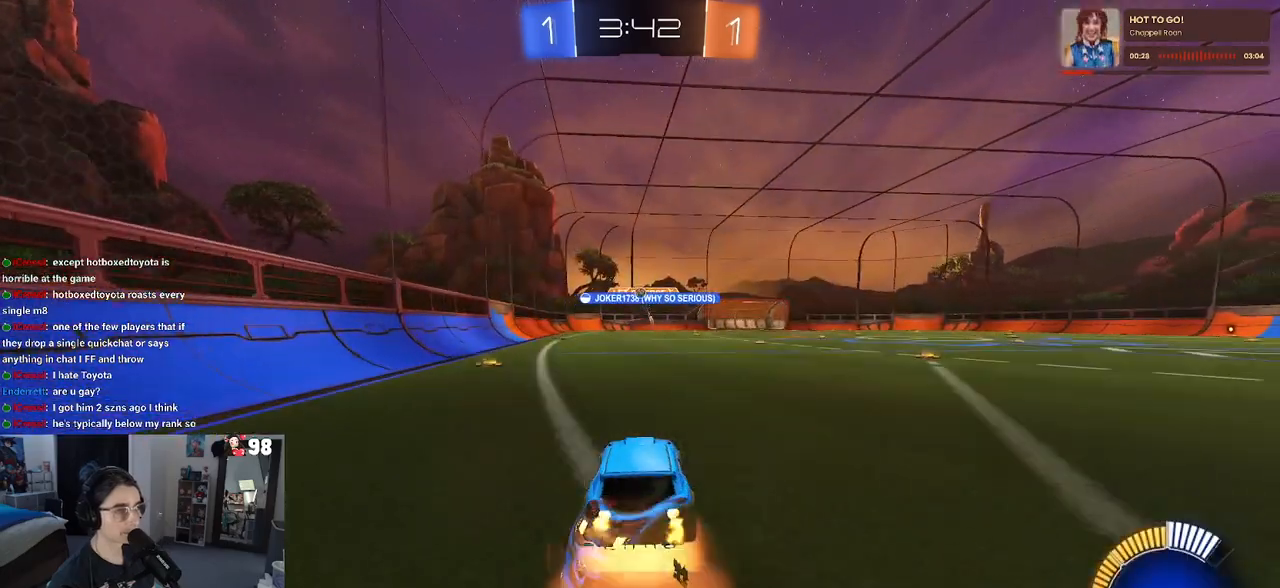
{"buttons": ["R2"], "left_stick": "down-left", "right_stick": "center", "events": [[100, "left_stick", "center"], [317, "left_stick", "left"], [350, "R1", "up"], [367, "left_stick", "down-left"]]}
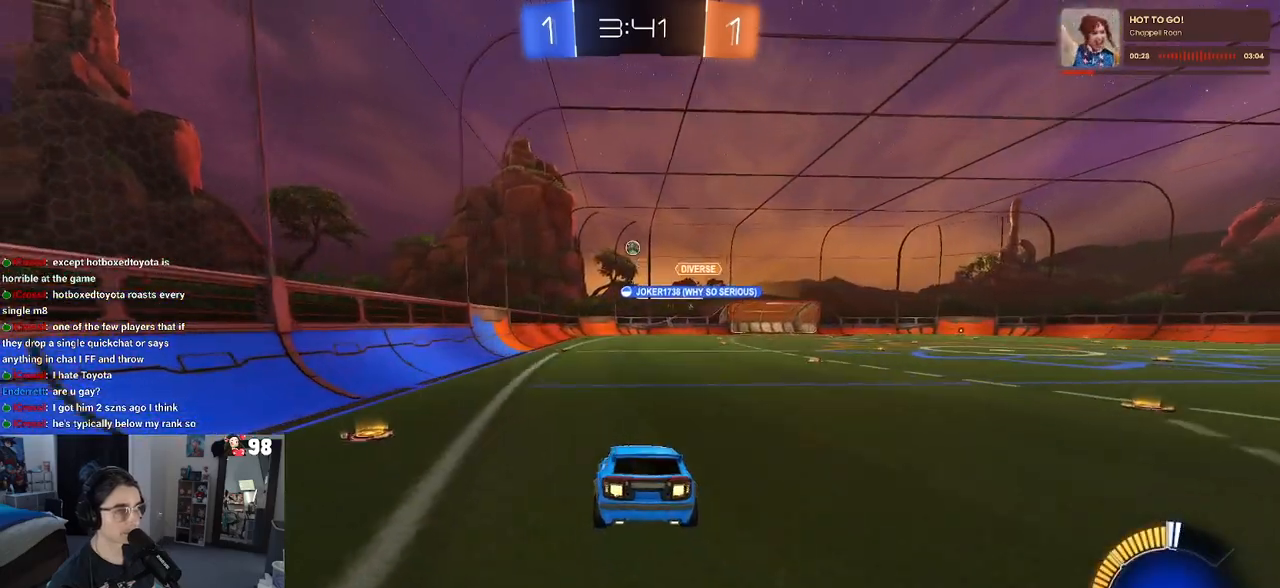
{"buttons": ["R2"], "left_stick": "up-left", "right_stick": "center", "events": [[17, "left_stick", "down"], [117, "left_stick", "center"], [283, "left_stick", "up"], [383, "CROSS", "down"], [450, "CROSS", "up"], [450, "left_stick", "up-left"]]}
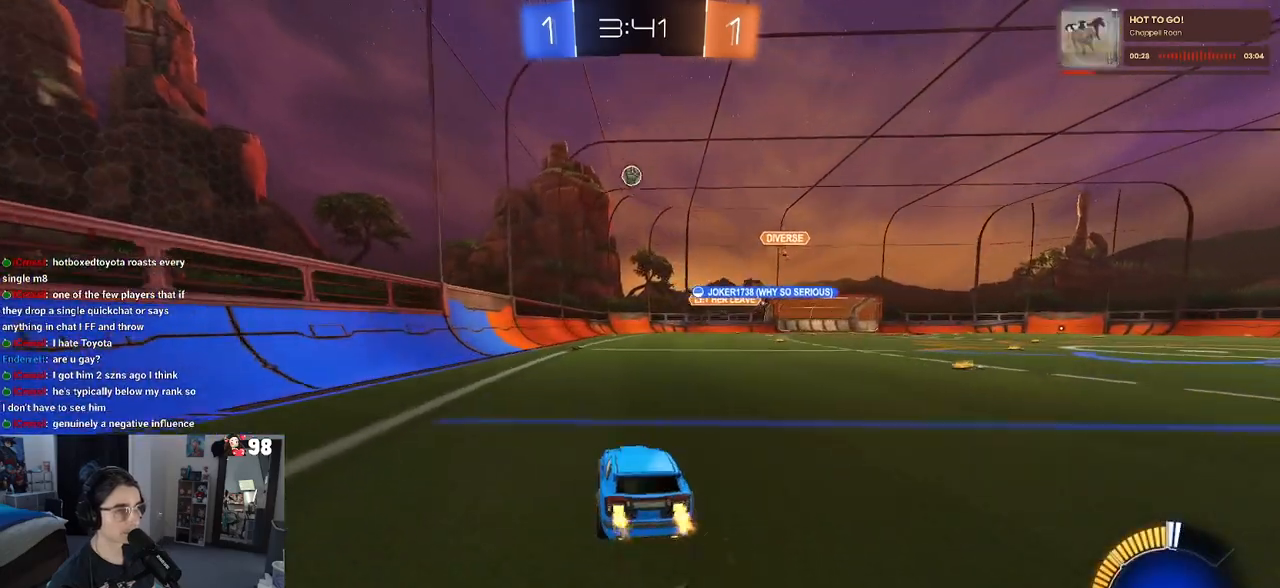
{"buttons": ["R2"], "left_stick": "left", "right_stick": "center", "events": [[67, "left_stick", "left"], [217, "left_stick", "center"], [400, "left_stick", "left"]]}
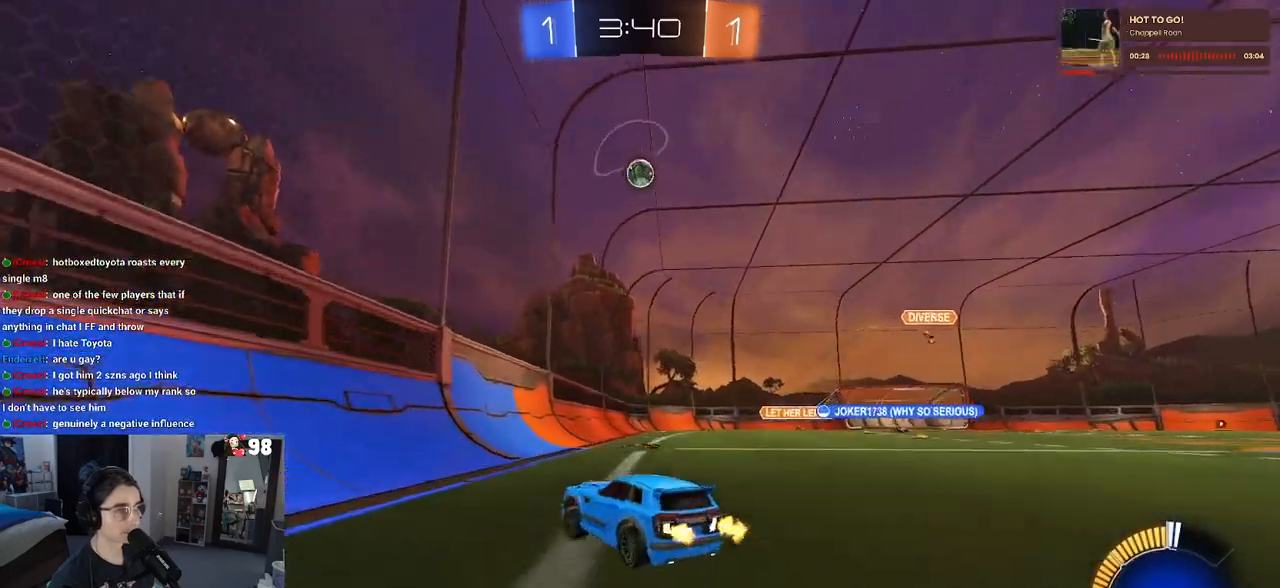
{"buttons": ["R2"], "left_stick": "center", "right_stick": "center", "events": [[300, "left_stick", "center"]]}
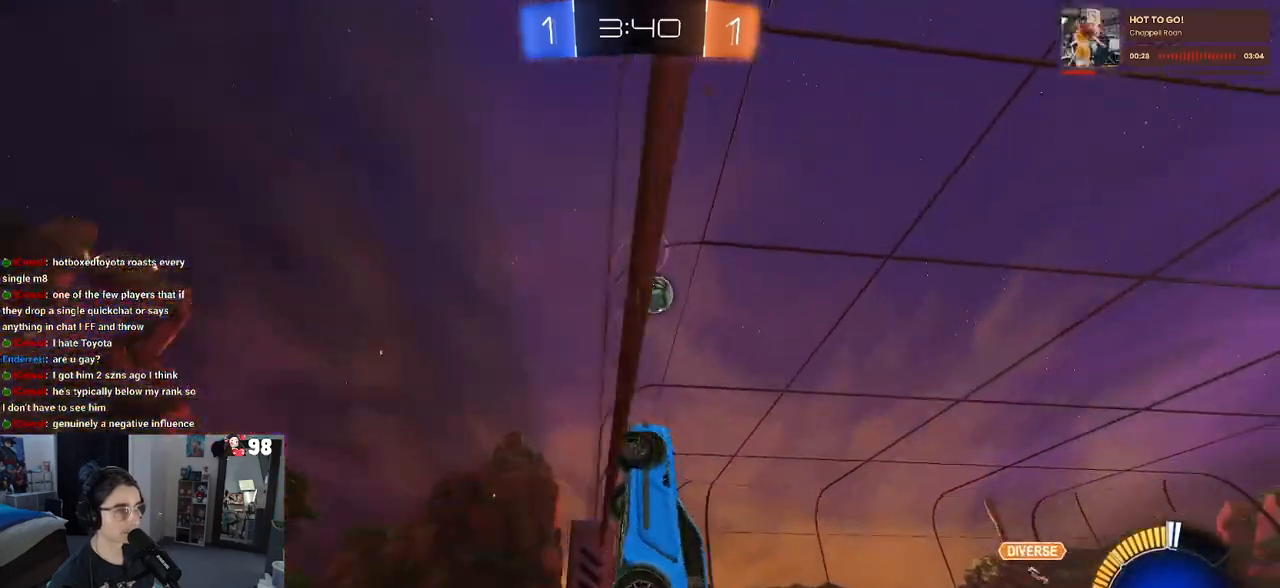
{"buttons": ["CROSS", "R1", "R2"], "left_stick": "down", "right_stick": "center", "events": [[33, "left_stick", "right"], [117, "R1", "down"], [350, "left_stick", "left"], [417, "CROSS", "down"], [467, "left_stick", "down"]]}
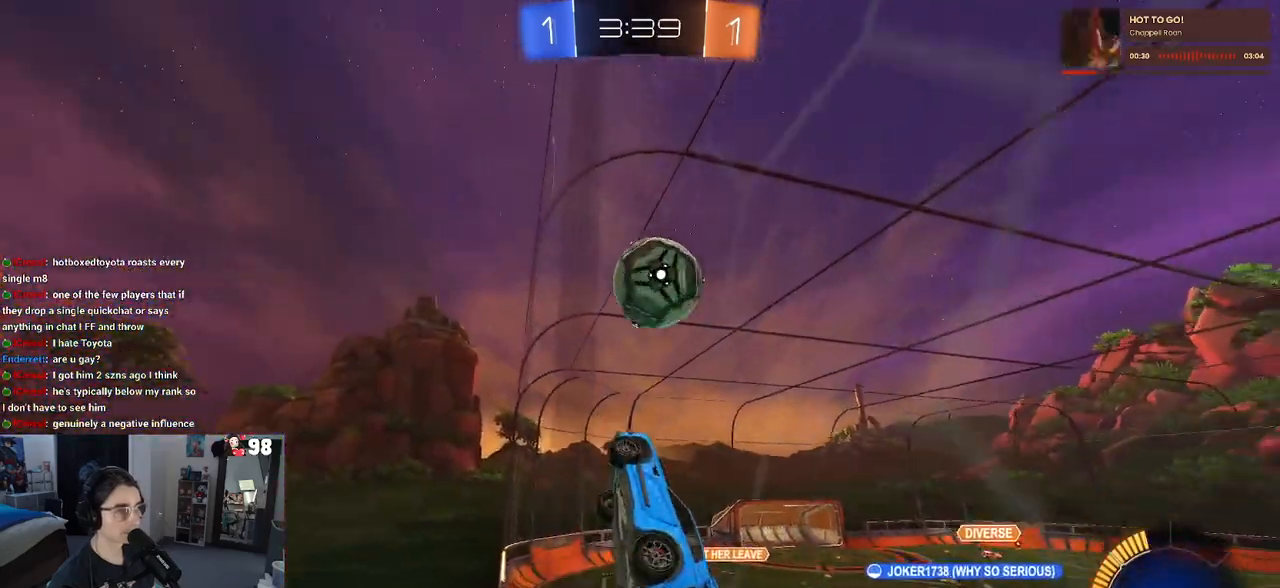
{"buttons": ["R1", "R2"], "left_stick": "down-left", "right_stick": "center", "events": [[33, "CROSS", "up"], [33, "left_stick", "right"], [83, "CROSS", "down"], [200, "CROSS", "up"], [217, "left_stick", "center"], [483, "left_stick", "down-left"]]}
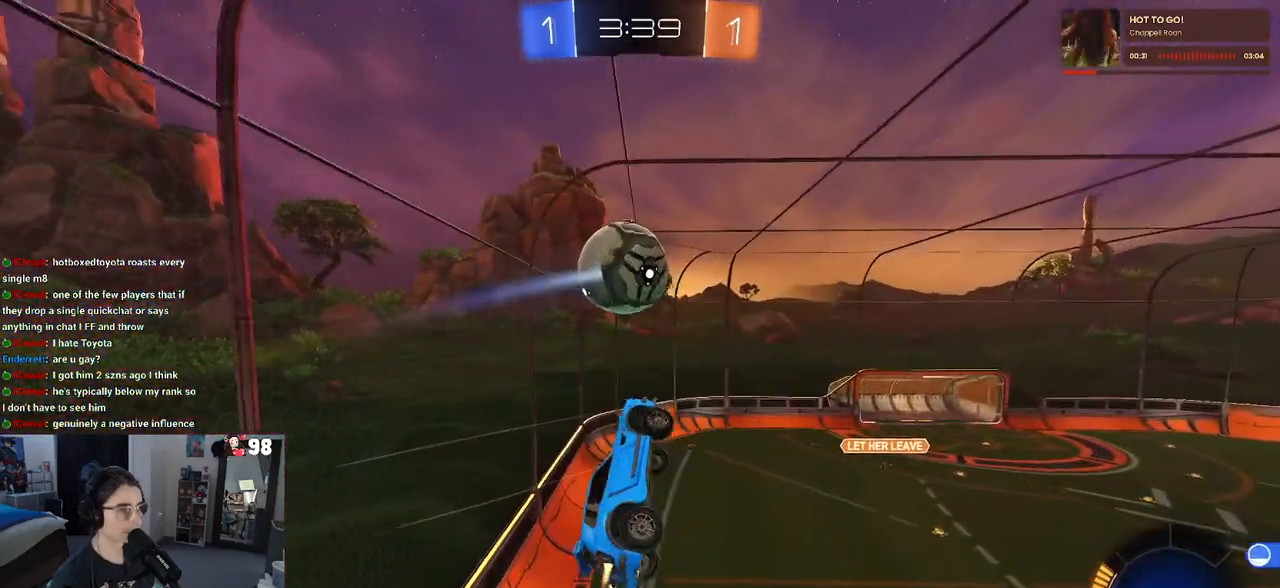
{"buttons": ["L1", "R1", "R2"], "left_stick": "down-left", "right_stick": "center", "events": [[67, "R1", "up"], [200, "L1", "down"], [250, "R1", "down"]]}
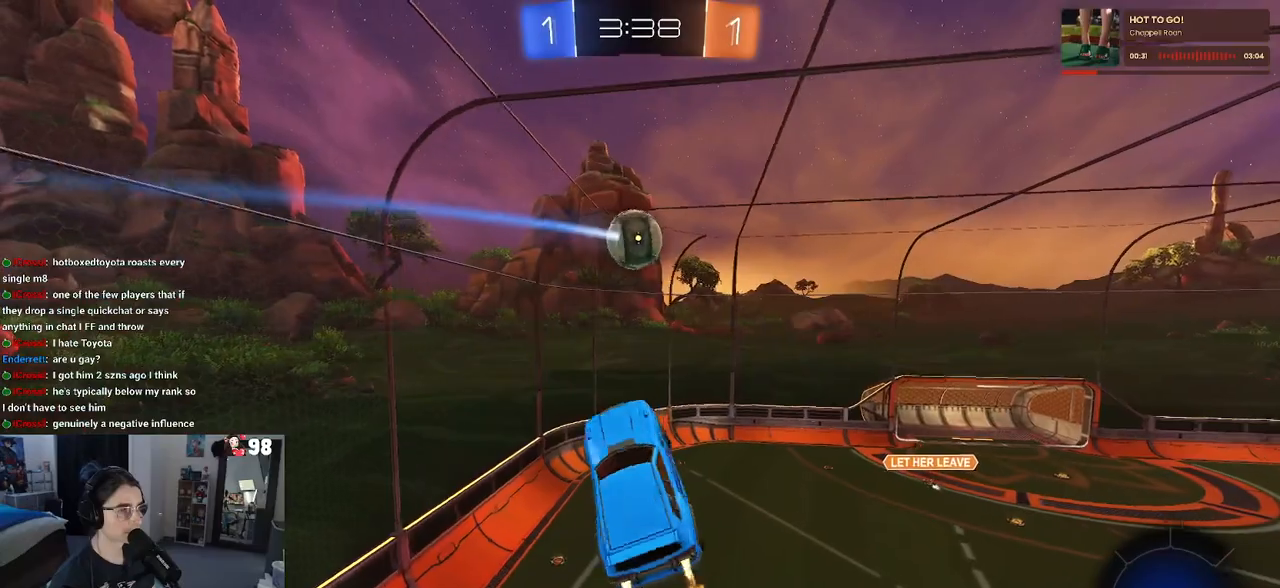
{"buttons": ["L1", "R1", "R2"], "left_stick": "left", "right_stick": "center", "events": [[17, "left_stick", "down"], [233, "left_stick", "right"], [317, "left_stick", "up"], [500, "left_stick", "left"]]}
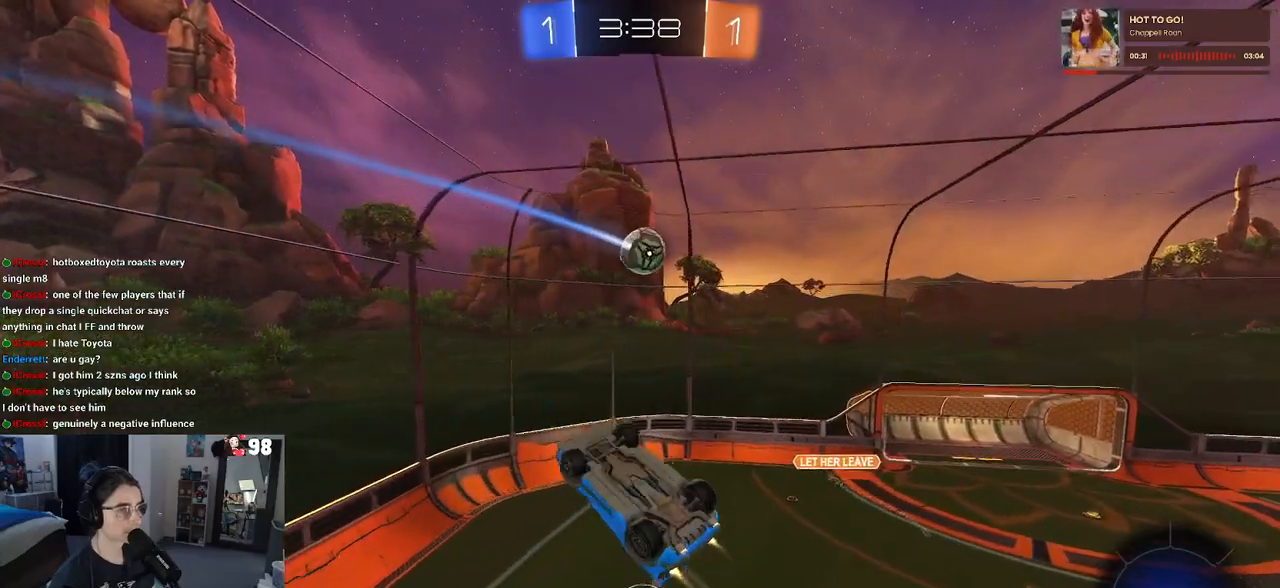
{"buttons": ["L1", "R1", "R2"], "left_stick": "down-left", "right_stick": "center", "events": [[100, "left_stick", "down-left"], [117, "R1", "up"], [267, "R1", "down"]]}
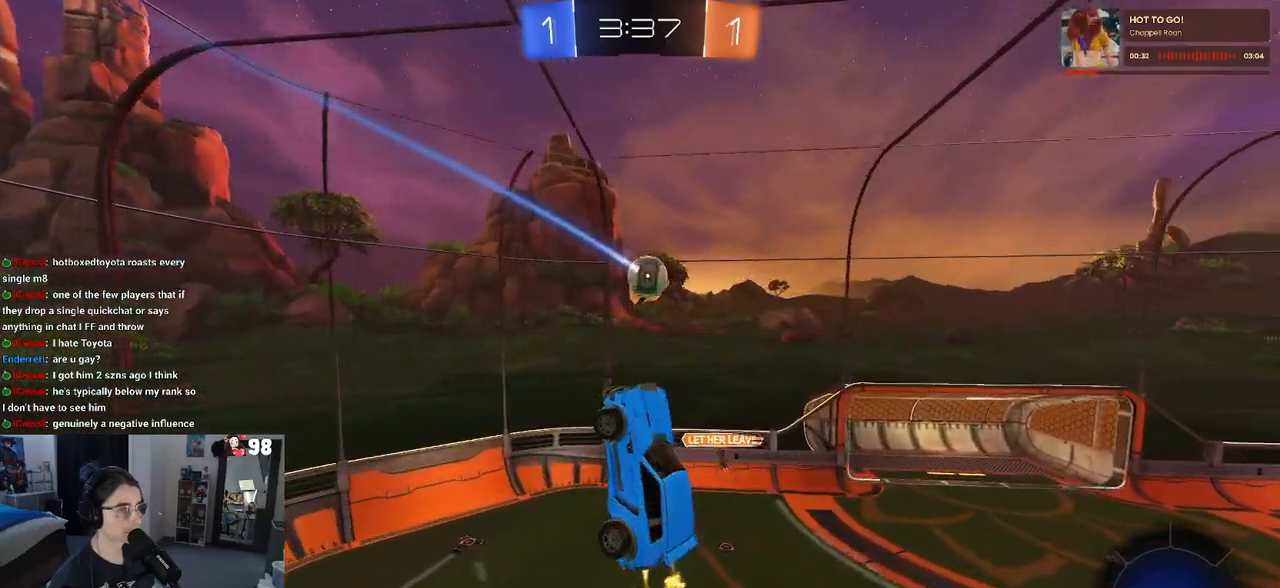
{"buttons": ["R1", "R2"], "left_stick": "center", "right_stick": "center", "events": [[83, "left_stick", "center"], [117, "L1", "up"], [117, "R1", "up"], [150, "left_stick", "right"], [233, "R1", "down"], [317, "left_stick", "center"]]}
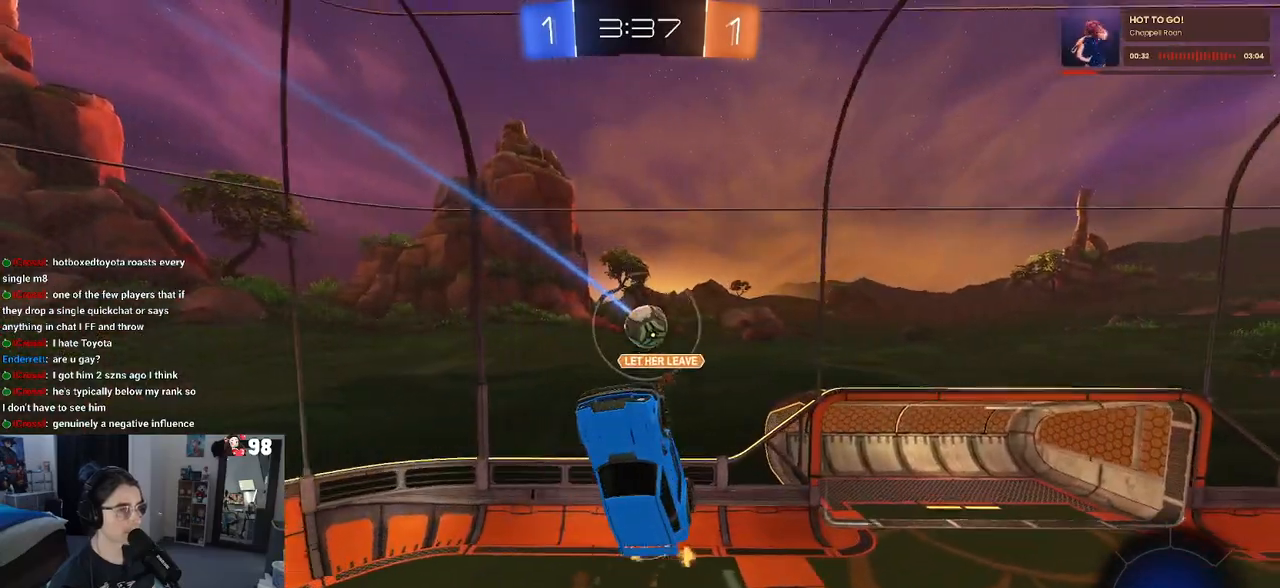
{"buttons": ["R2"], "left_stick": "center", "right_stick": "center", "events": [[33, "left_stick", "left"], [50, "R1", "up"], [200, "R1", "down"], [450, "R1", "up"], [500, "left_stick", "center"]]}
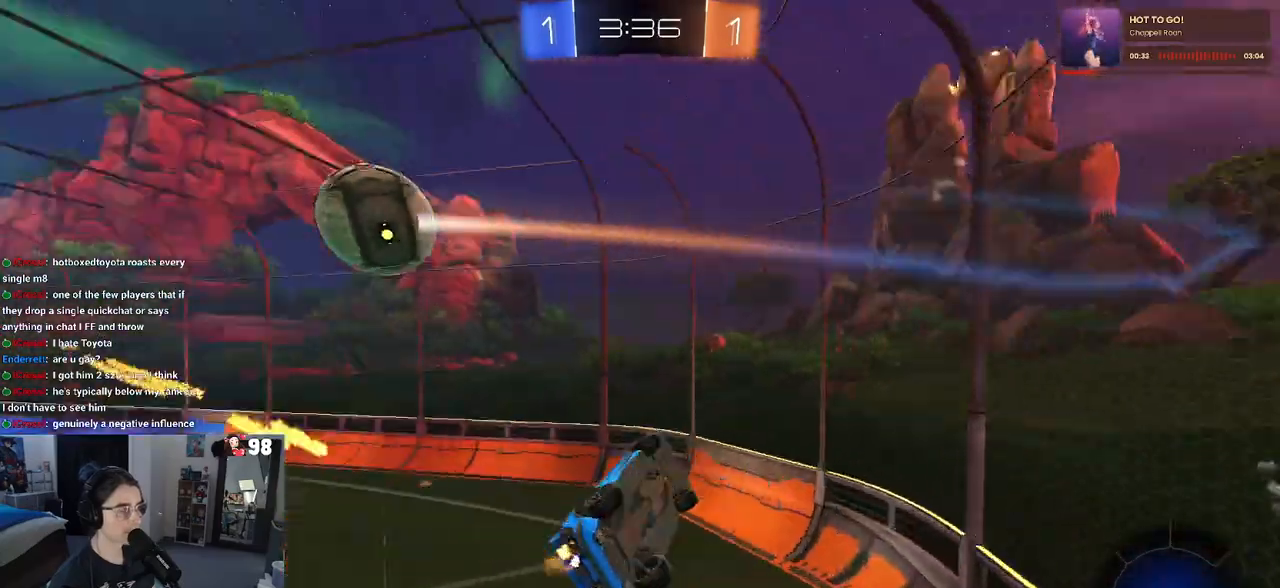
{"buttons": ["R2"], "left_stick": "down-right", "right_stick": "center", "events": [[100, "left_stick", "down-right"], [150, "SQUARE", "down"], [233, "left_stick", "center"], [267, "SQUARE", "up"], [367, "left_stick", "down-right"]]}
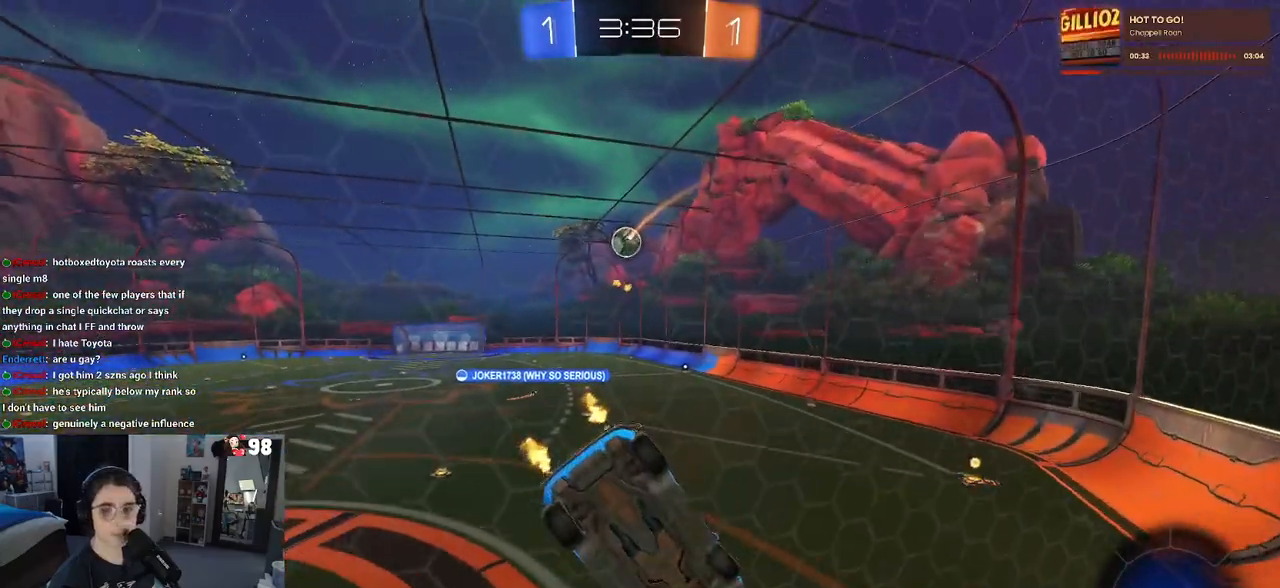
{"buttons": ["R2"], "left_stick": "down-right", "right_stick": "center", "events": [[33, "CROSS", "down"], [233, "CROSS", "up"], [267, "SQUARE", "down"], [433, "SQUARE", "up"]]}
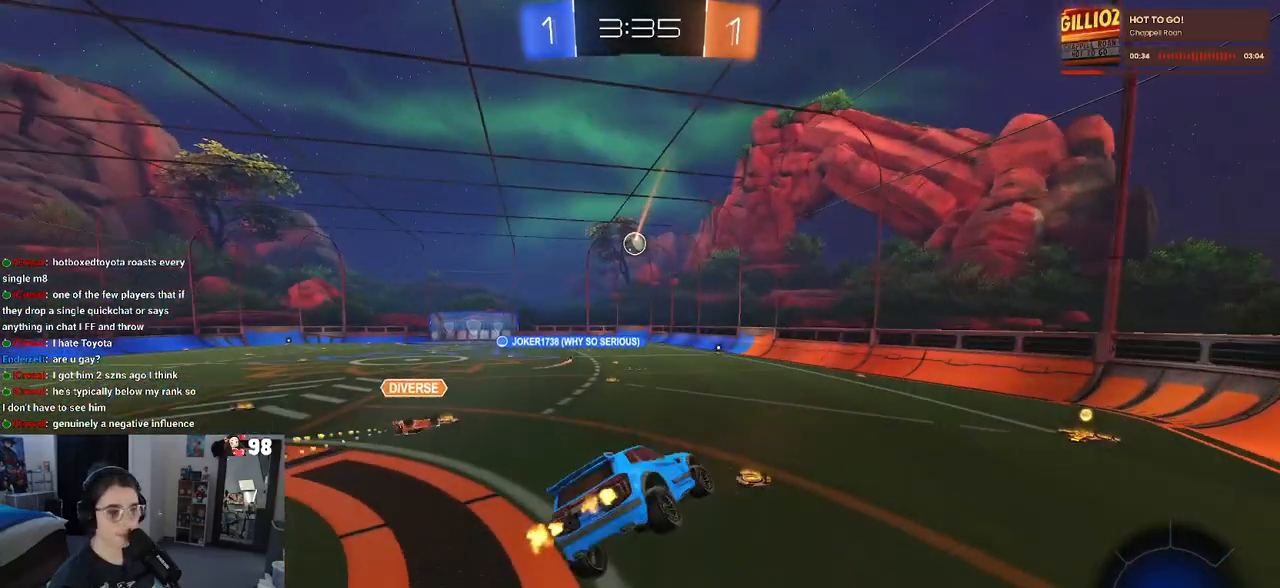
{"buttons": ["R1", "R2"], "left_stick": "right", "right_stick": "center", "events": [[17, "left_stick", "center"], [167, "left_stick", "up"], [283, "R1", "down"], [300, "CROSS", "down"], [400, "CROSS", "up"], [500, "left_stick", "right"]]}
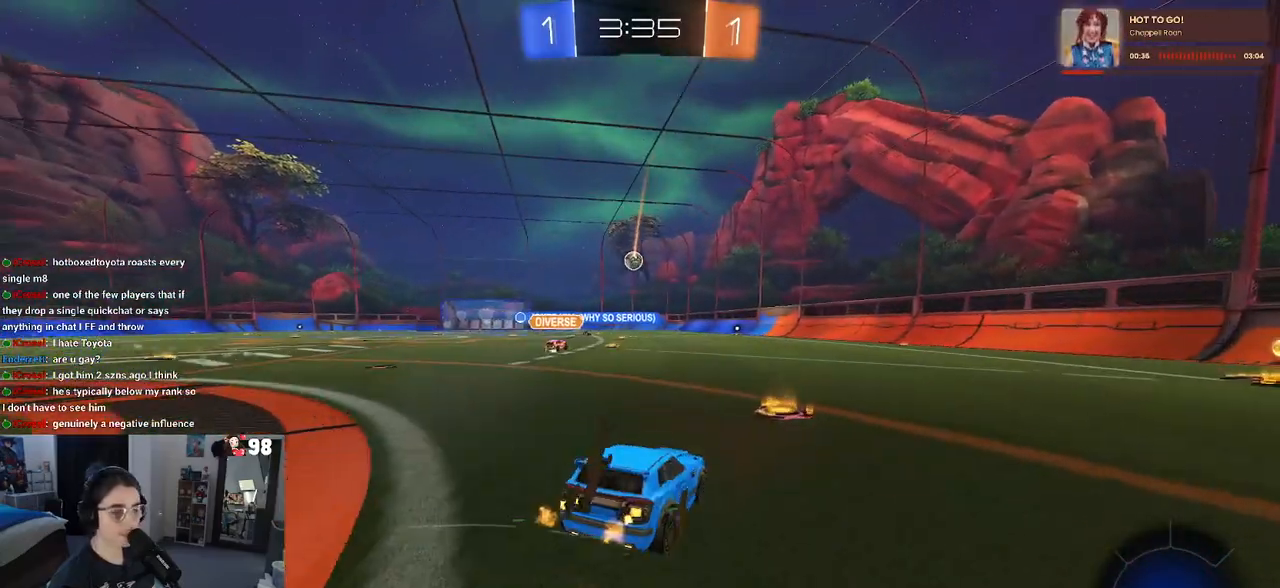
{"buttons": ["R1", "R2"], "left_stick": "center", "right_stick": "center", "events": [[367, "left_stick", "center"]]}
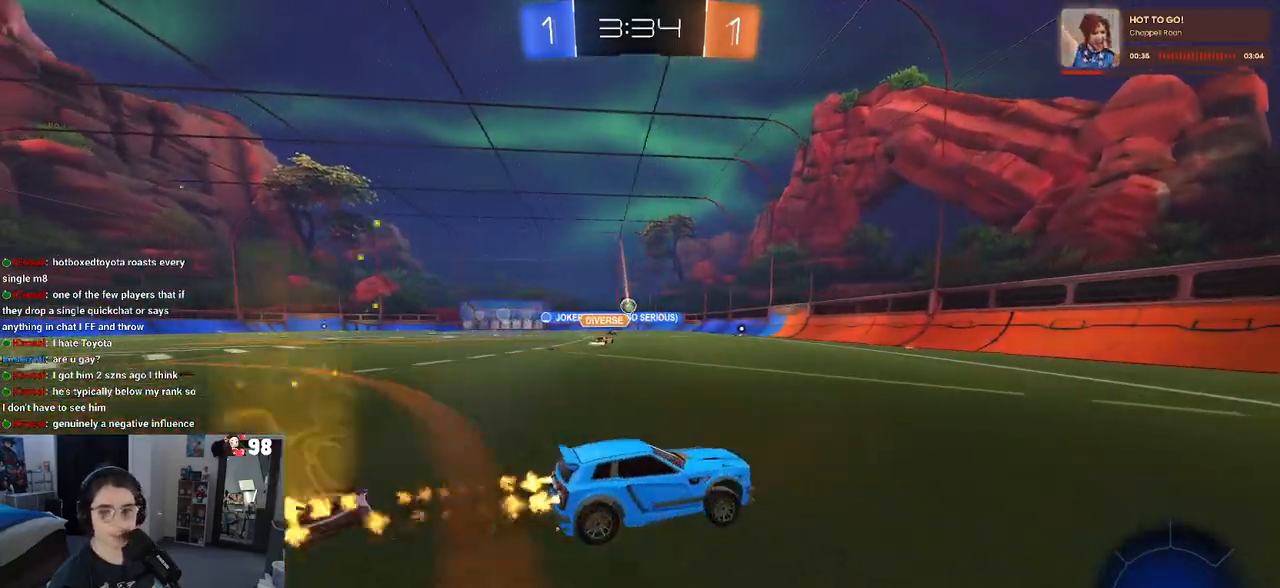
{"buttons": ["R1", "R2"], "left_stick": "center", "right_stick": "center", "events": [[50, "left_stick", "right"], [200, "left_stick", "center"], [300, "left_stick", "left"], [500, "left_stick", "center"]]}
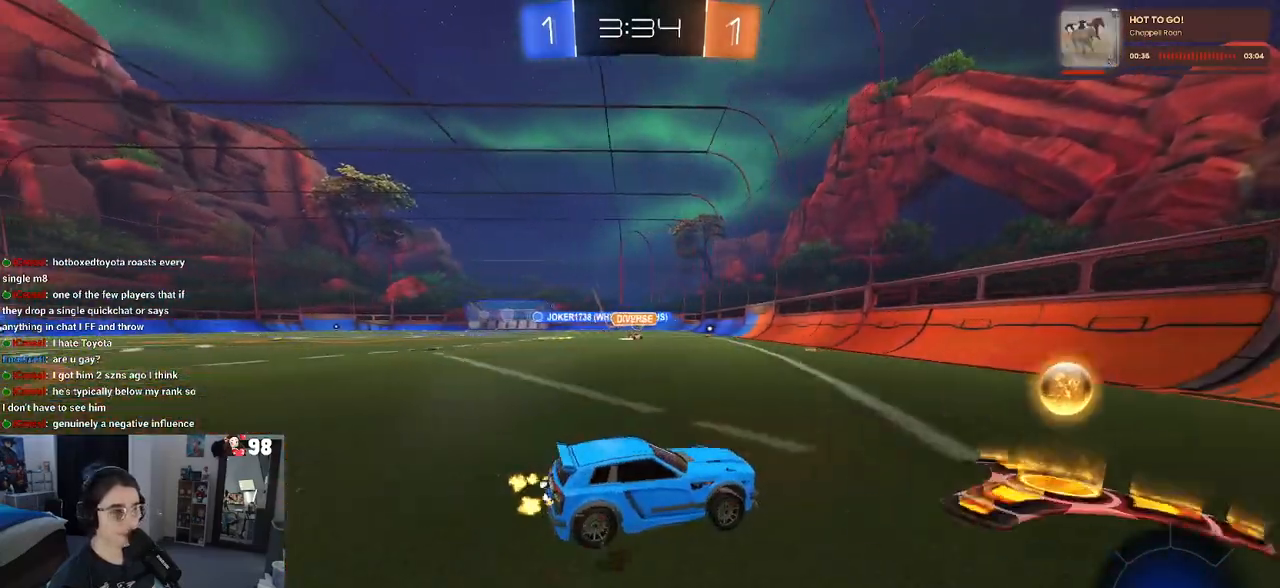
{"buttons": ["R1", "R2"], "left_stick": "left", "right_stick": "center", "events": [[100, "left_stick", "left"]]}
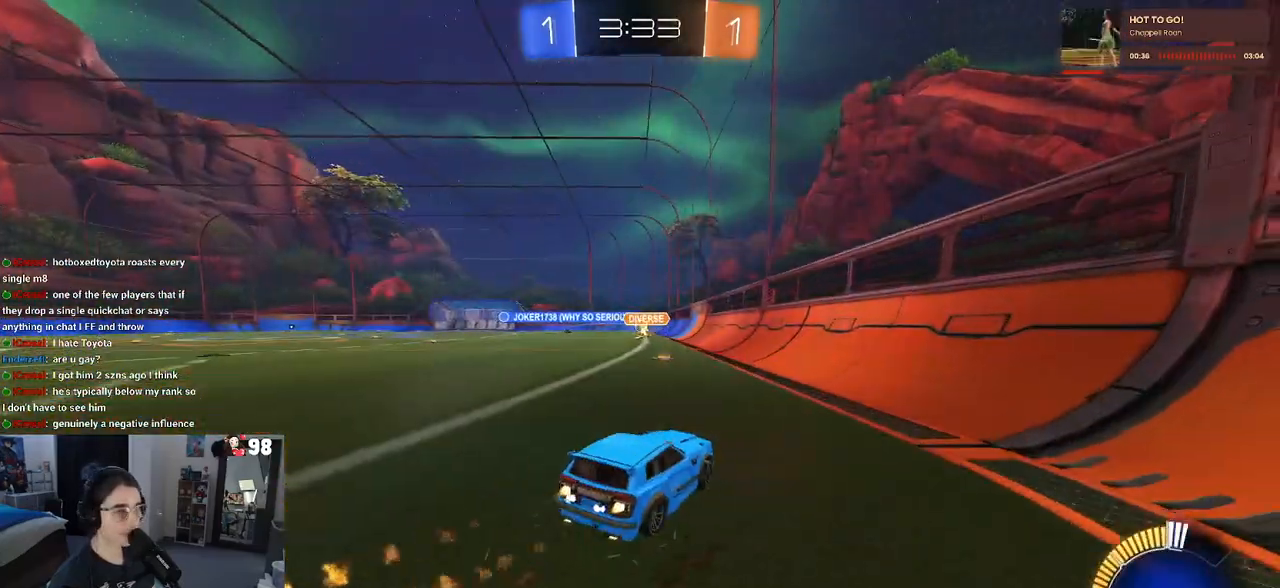
{"buttons": ["SQUARE", "R2"], "left_stick": "down-left", "right_stick": "center", "events": [[33, "R1", "up"], [133, "left_stick", "center"], [217, "CROSS", "down"], [250, "left_stick", "up-left"], [283, "CROSS", "up"], [350, "CROSS", "down"], [433, "CROSS", "up"], [433, "SQUARE", "down"], [433, "left_stick", "down-left"]]}
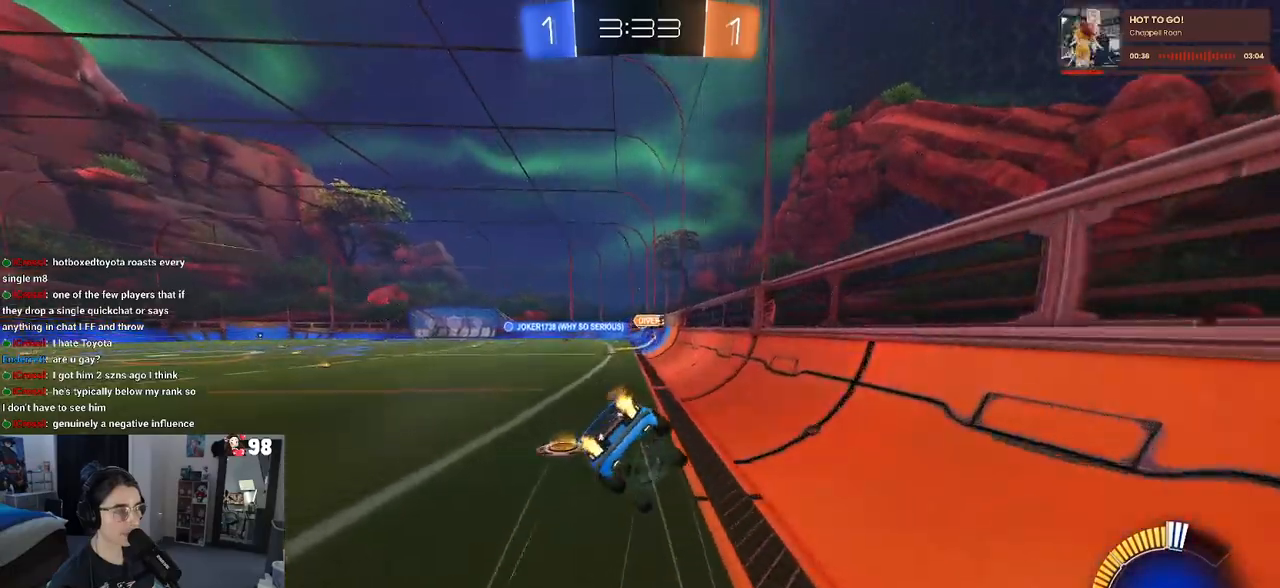
{"buttons": ["SQUARE", "R2"], "left_stick": "down-left", "right_stick": "center", "events": [[17, "R2", "up"], [250, "R2", "down"]]}
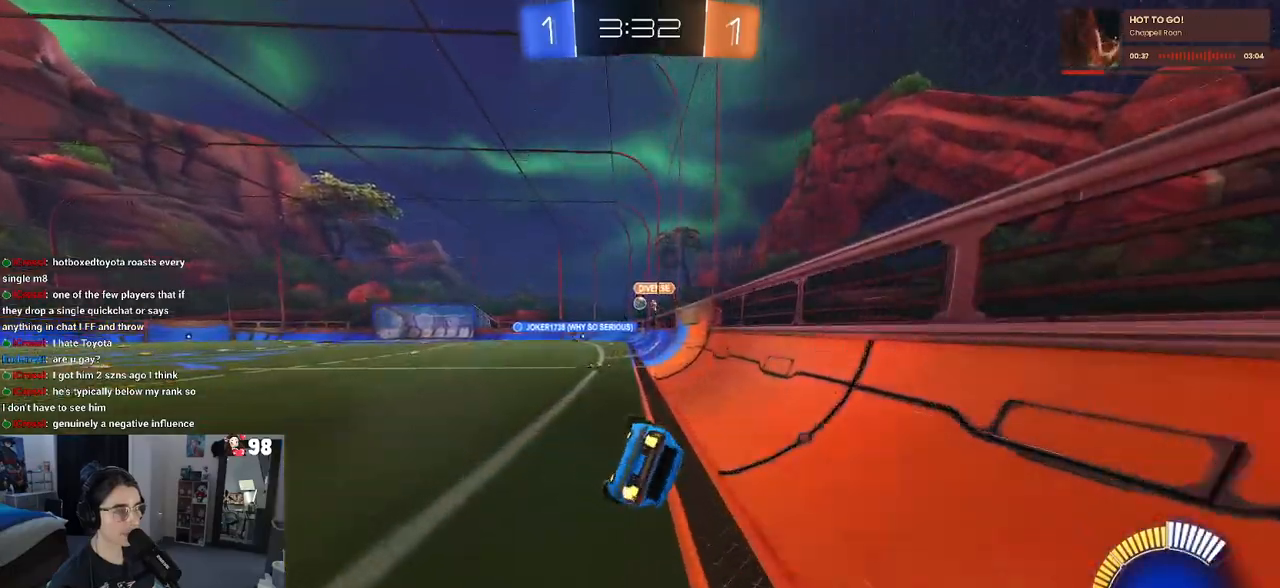
{"buttons": ["R2"], "left_stick": "center", "right_stick": "center", "events": [[183, "SQUARE", "up"], [300, "left_stick", "down-right"], [367, "left_stick", "center"]]}
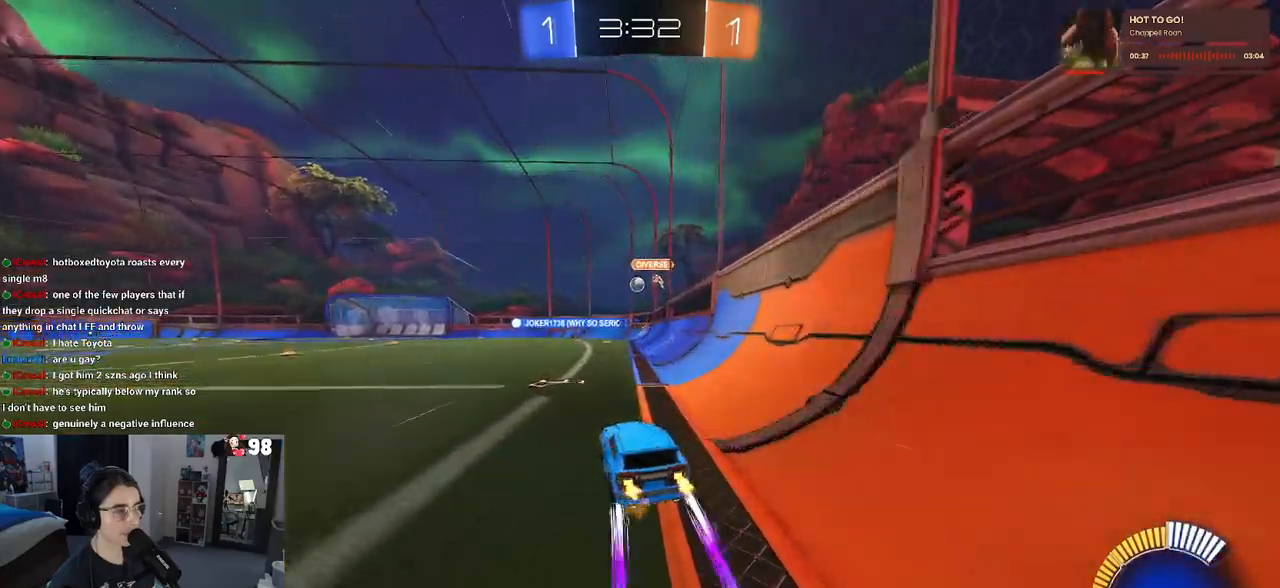
{"buttons": ["R2"], "left_stick": "center", "right_stick": "center", "events": []}
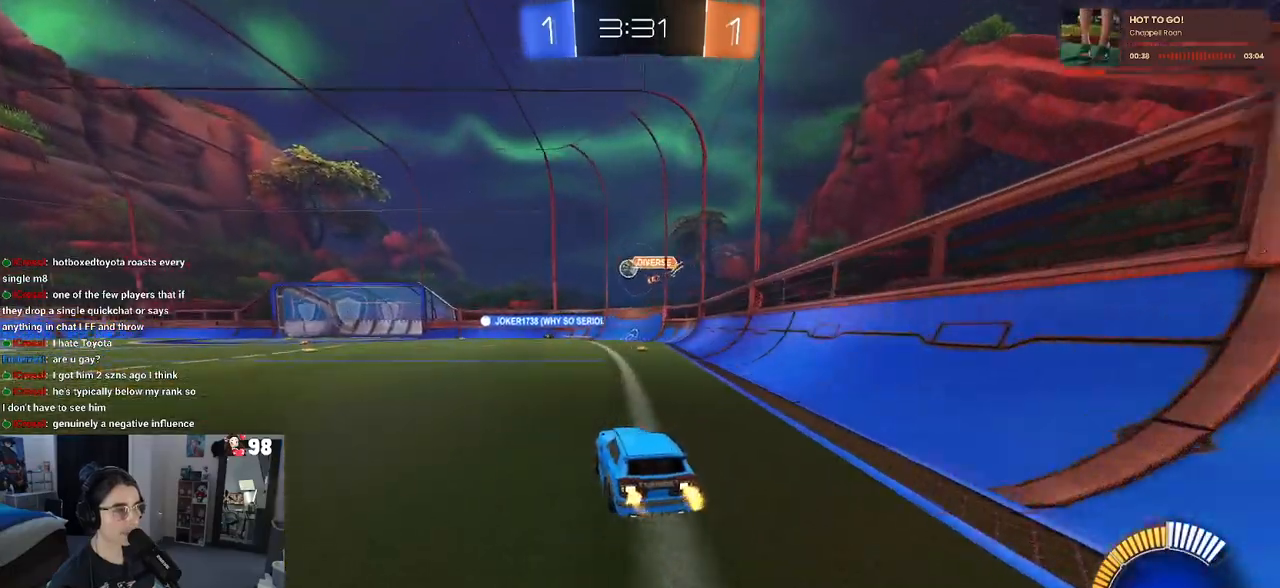
{"buttons": ["R2"], "left_stick": "center", "right_stick": "center", "events": []}
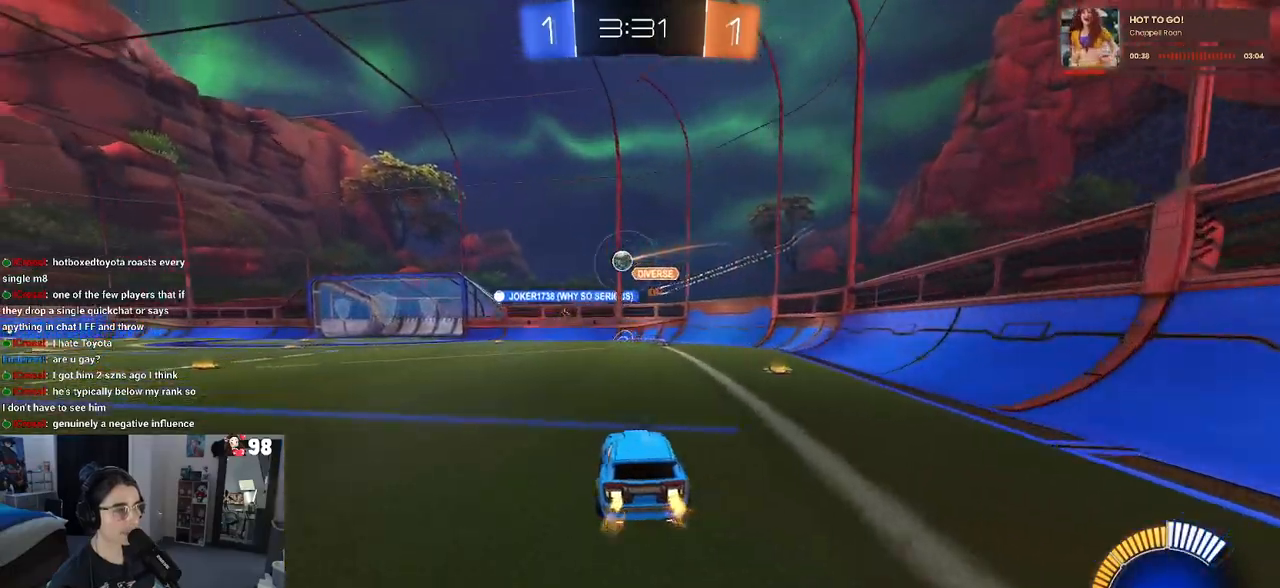
{"buttons": ["SQUARE", "R2"], "left_stick": "left", "right_stick": "center", "events": [[367, "left_stick", "left"], [500, "SQUARE", "down"]]}
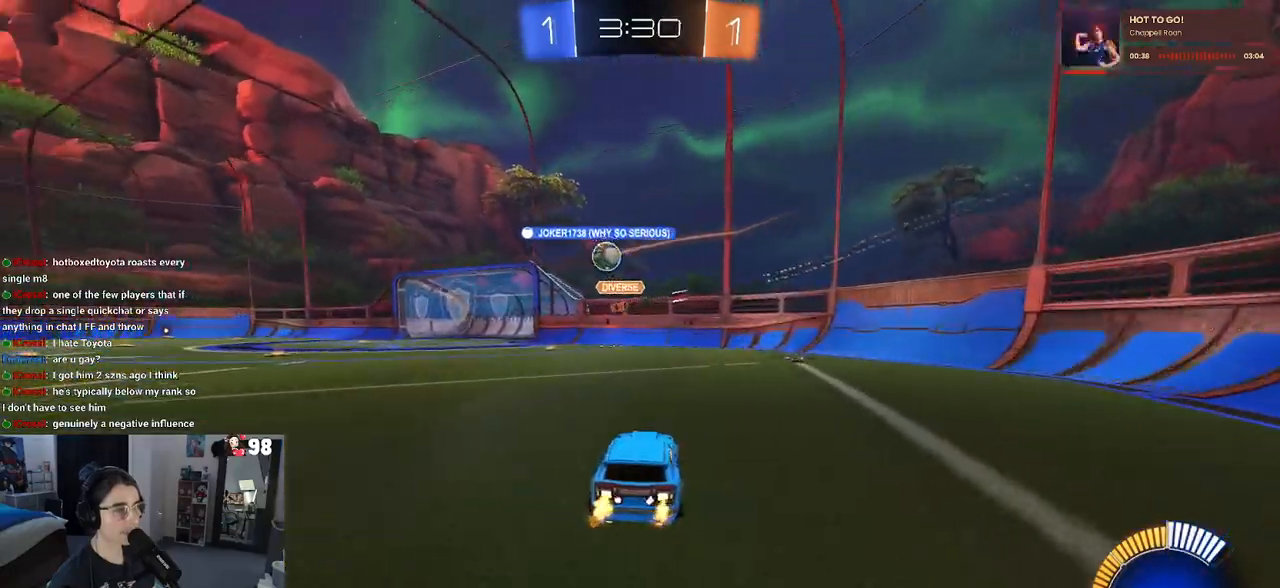
{"buttons": ["R1", "R2"], "left_stick": "center", "right_stick": "center", "events": [[117, "SQUARE", "up"], [333, "left_stick", "center"], [367, "R1", "down"]]}
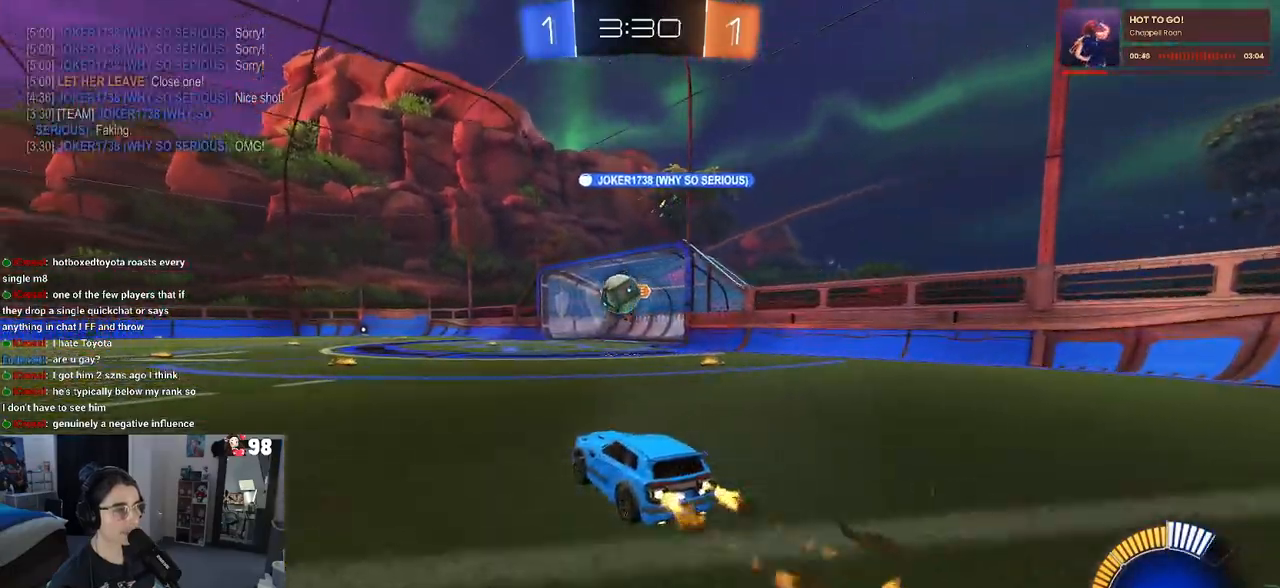
{"buttons": ["CROSS", "R2"], "left_stick": "down", "right_stick": "center", "events": [[183, "R1", "up"], [317, "left_stick", "down"], [367, "CROSS", "down"]]}
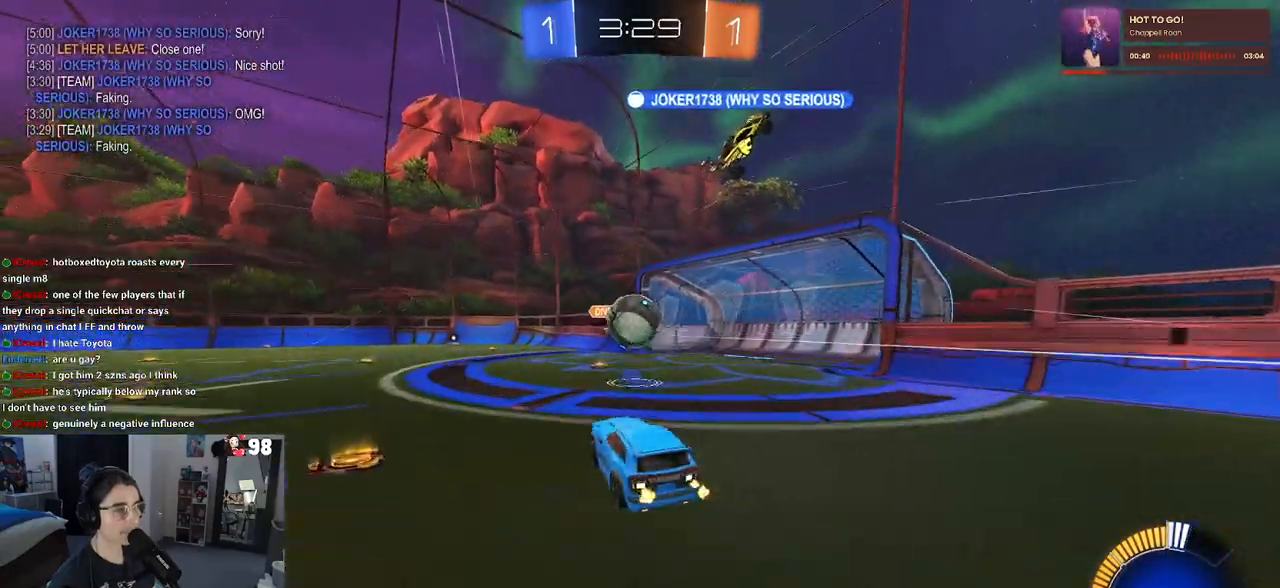
{"buttons": ["R2"], "left_stick": "up", "right_stick": "center", "events": [[67, "CROSS", "up"], [67, "left_stick", "center"], [167, "left_stick", "left"], [200, "R1", "down"], [317, "R1", "up"], [317, "left_stick", "center"], [400, "left_stick", "up"]]}
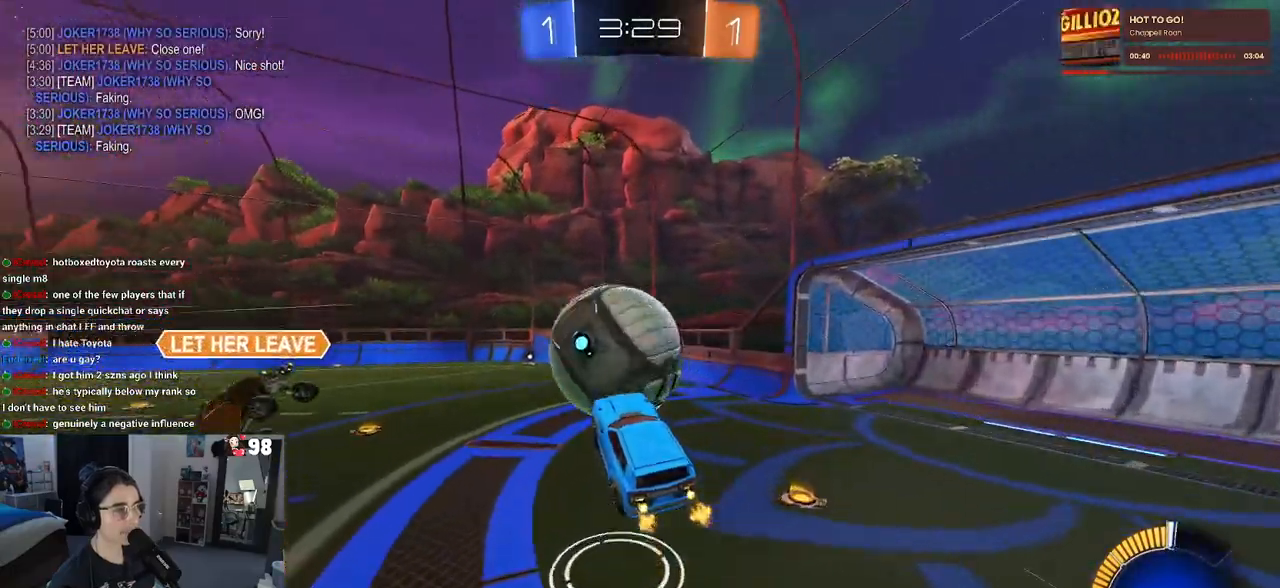
{"buttons": ["R2"], "left_stick": "up", "right_stick": "center", "events": [[217, "left_stick", "center"], [483, "left_stick", "up"]]}
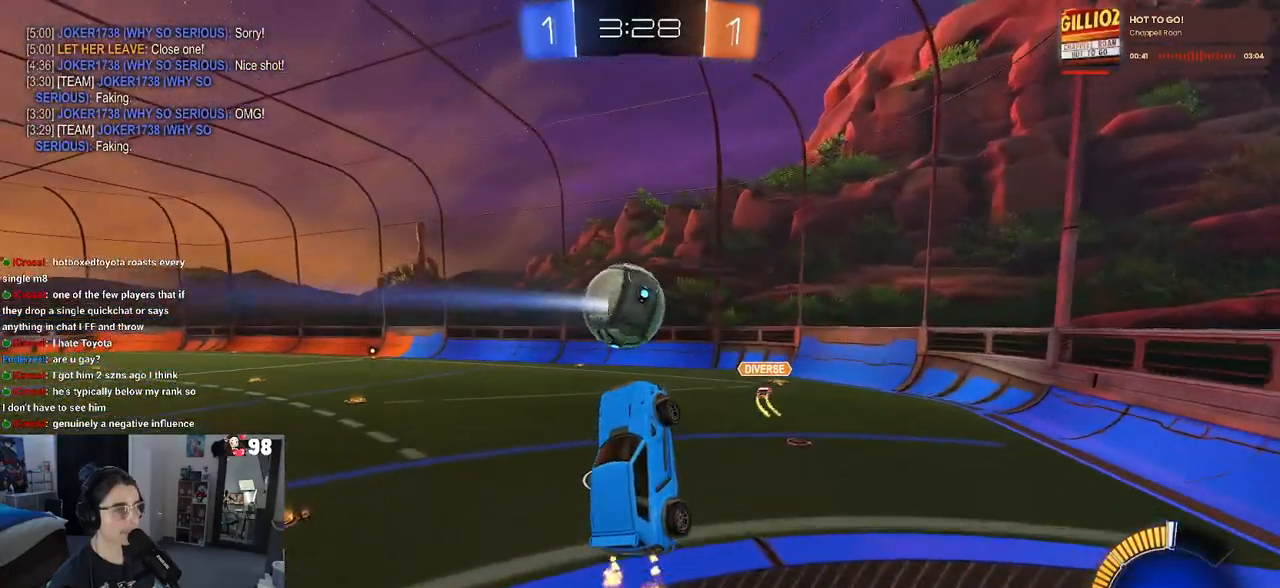
{"buttons": ["R2"], "left_stick": "center", "right_stick": "center", "events": [[350, "left_stick", "center"]]}